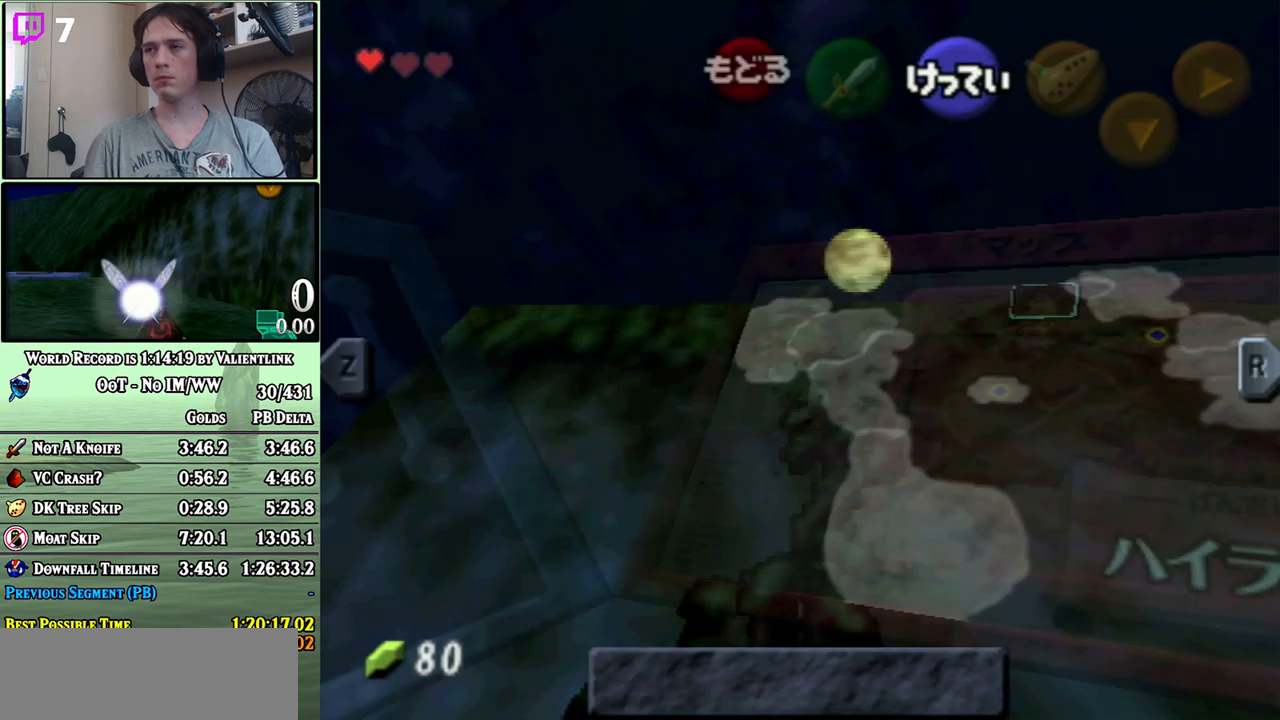
Gameplay with a controller (Nintendo layout); each line is a JSON object with the inputs held at the frame after it. "events" lists button and stick changes between this image and that frame as [ms after this image, input, new state], when the widget could be followed in between. Not read: L3 R3.
{"buttons": ["L1"], "left_stick": "center", "right_stick": "center", "events": [[283, "left_stick", "right"], [333, "X", "down"], [400, "left_stick", "center"], [433, "X", "up"]]}
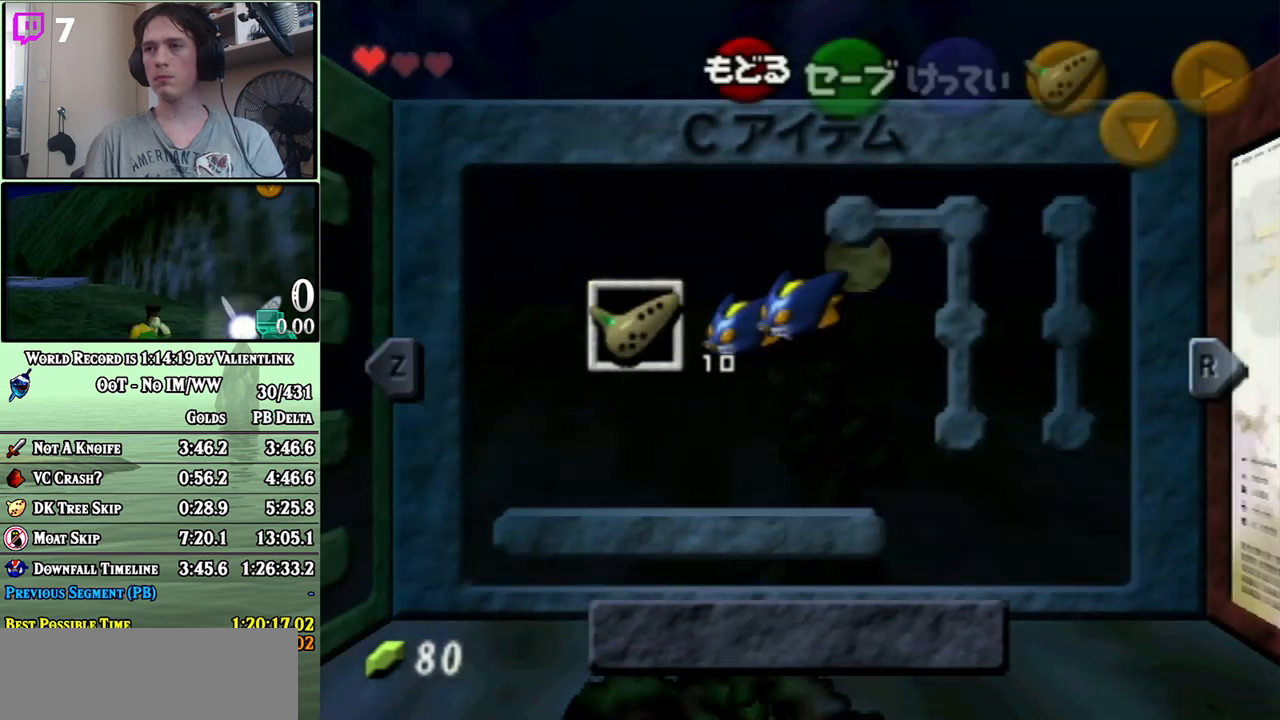
{"buttons": ["L1"], "left_stick": "up", "right_stick": "center", "events": [[250, "START", "down"], [300, "left_stick", "up"], [367, "START", "up"]]}
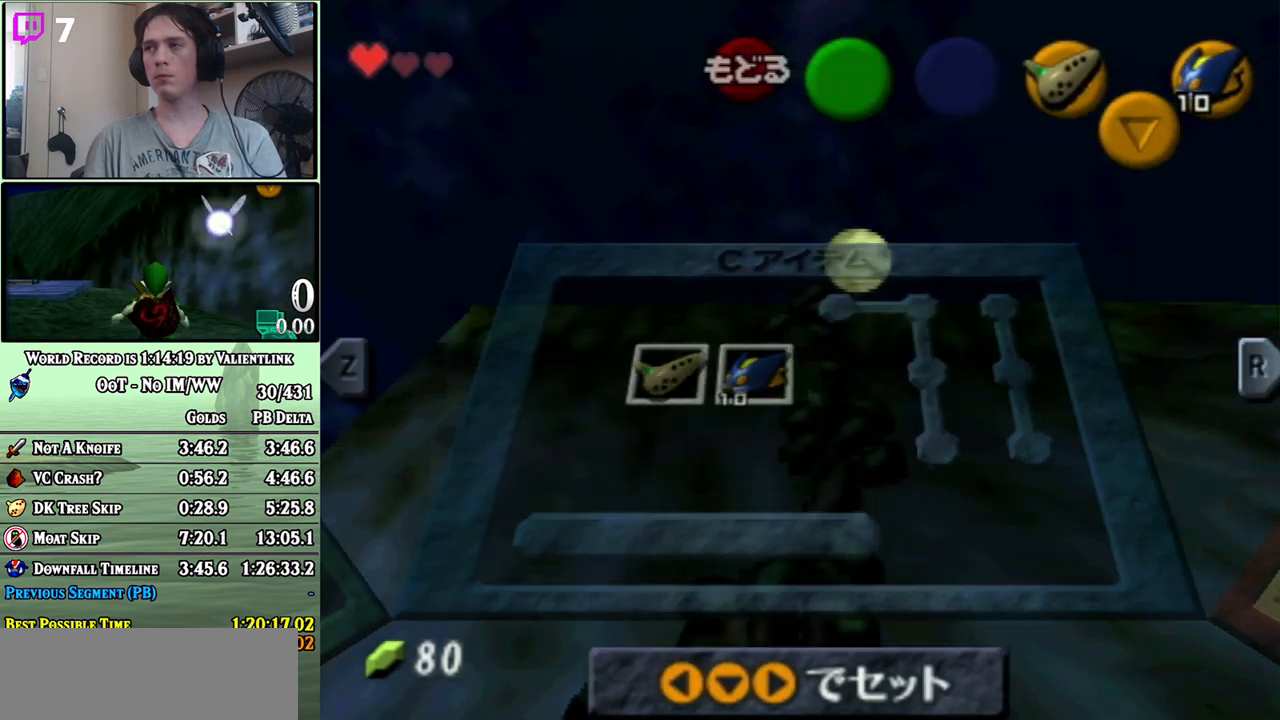
{"buttons": ["L1"], "left_stick": "up", "right_stick": "center", "events": []}
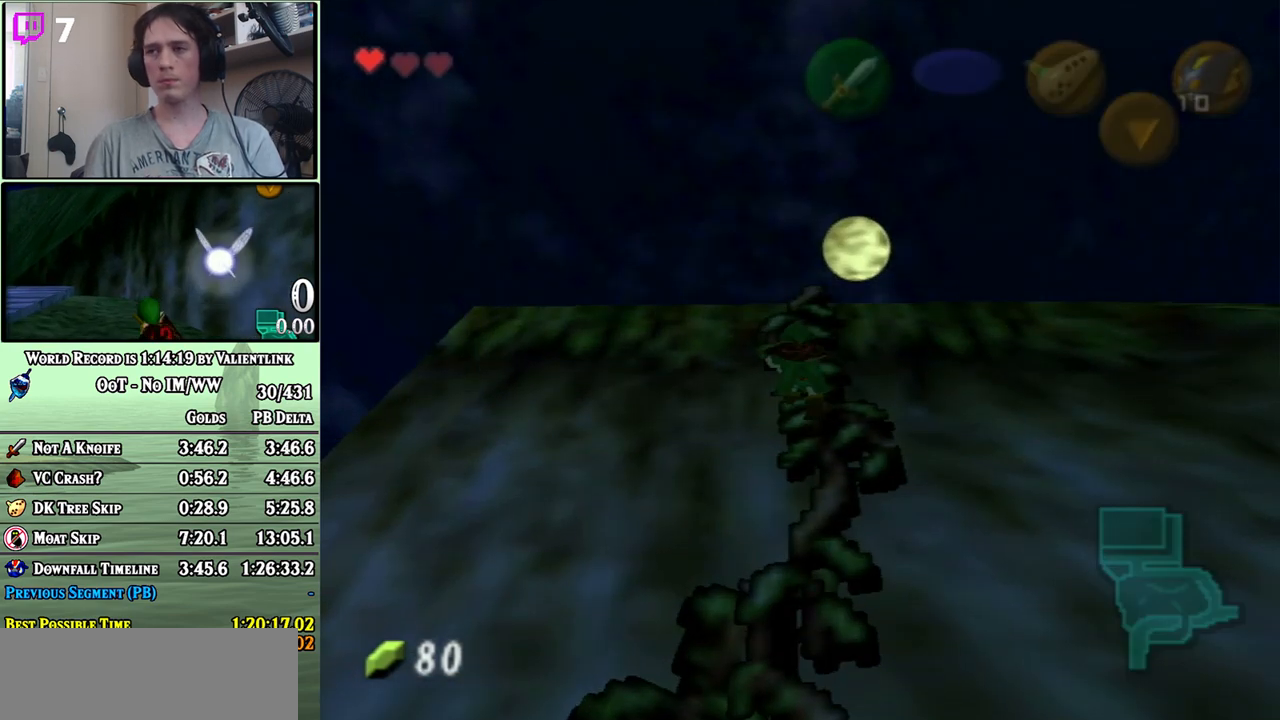
{"buttons": ["L1"], "left_stick": "up", "right_stick": "center", "events": []}
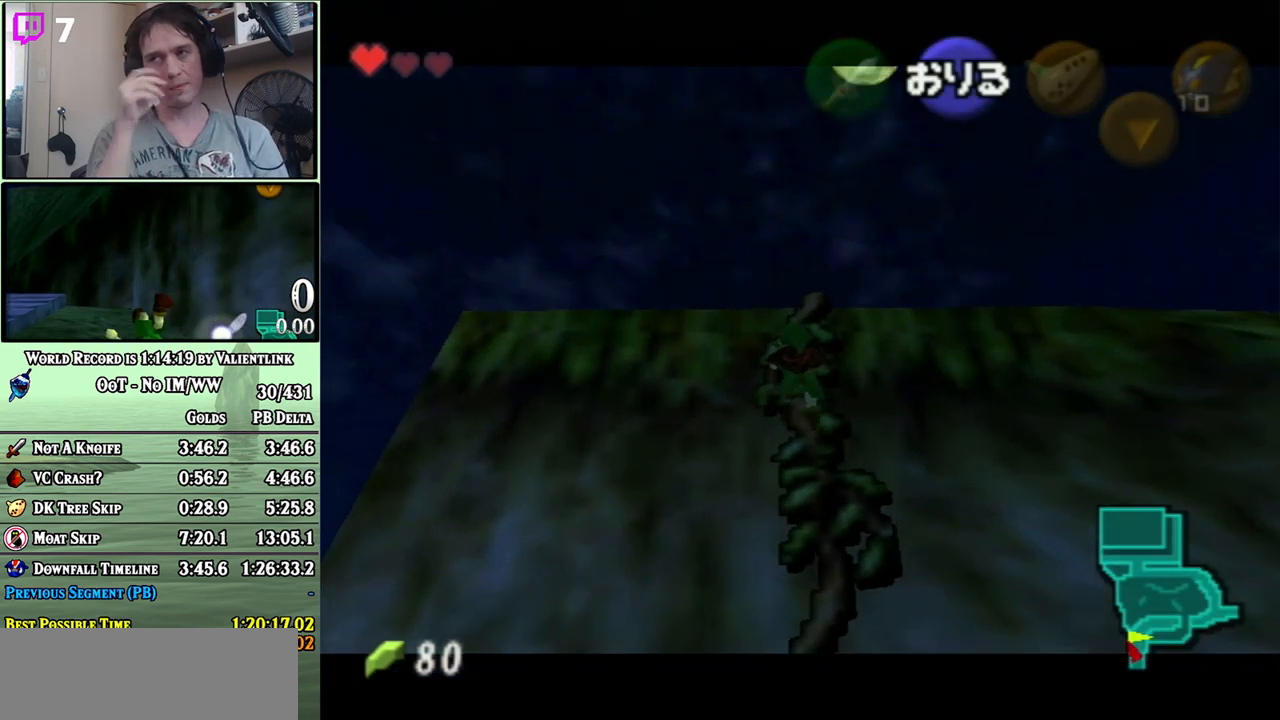
{"buttons": ["L1"], "left_stick": "up", "right_stick": "center", "events": []}
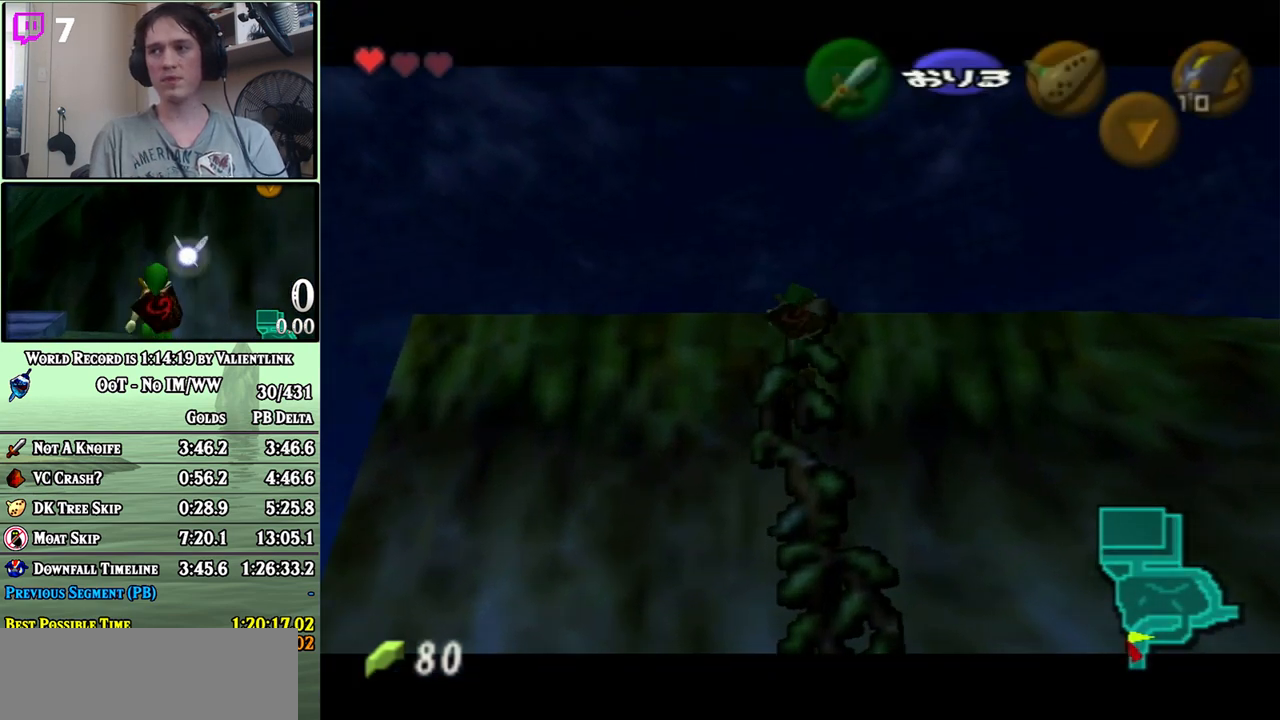
{"buttons": ["L1"], "left_stick": "up-left", "right_stick": "center", "events": [[433, "left_stick", "up-left"]]}
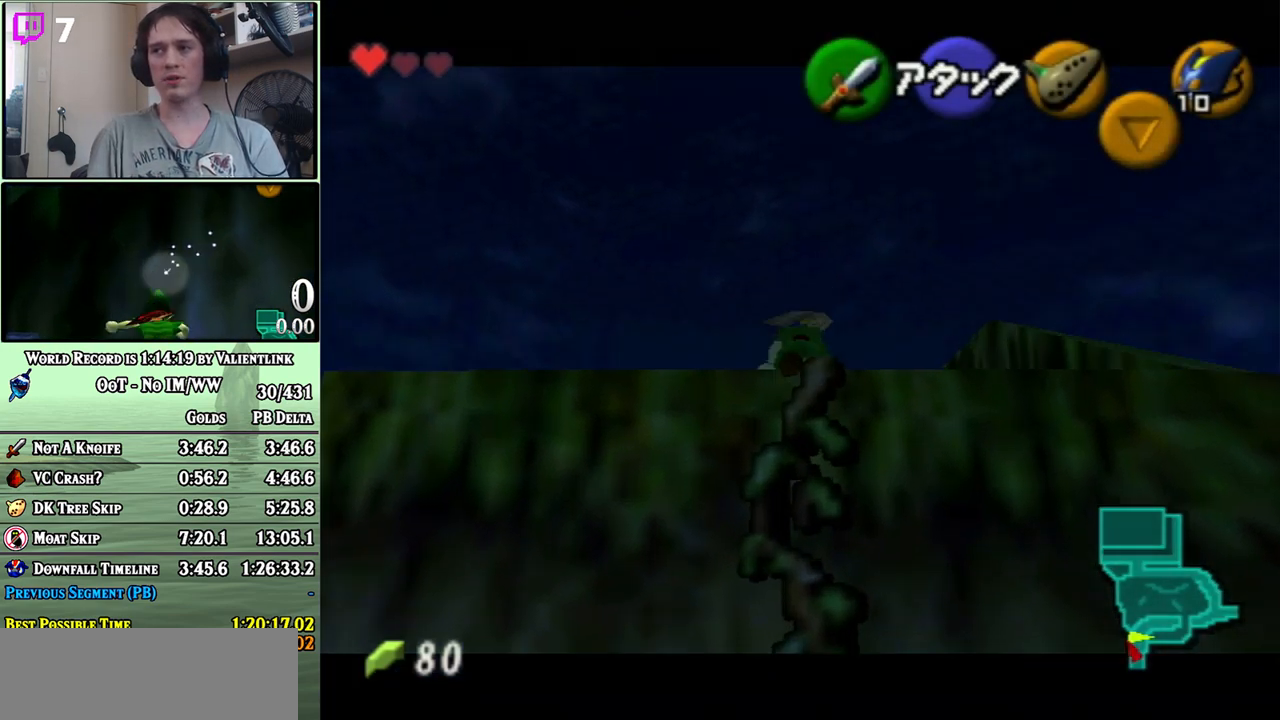
{"buttons": ["A", "L1"], "left_stick": "up-left", "right_stick": "center", "events": [[333, "A", "down"]]}
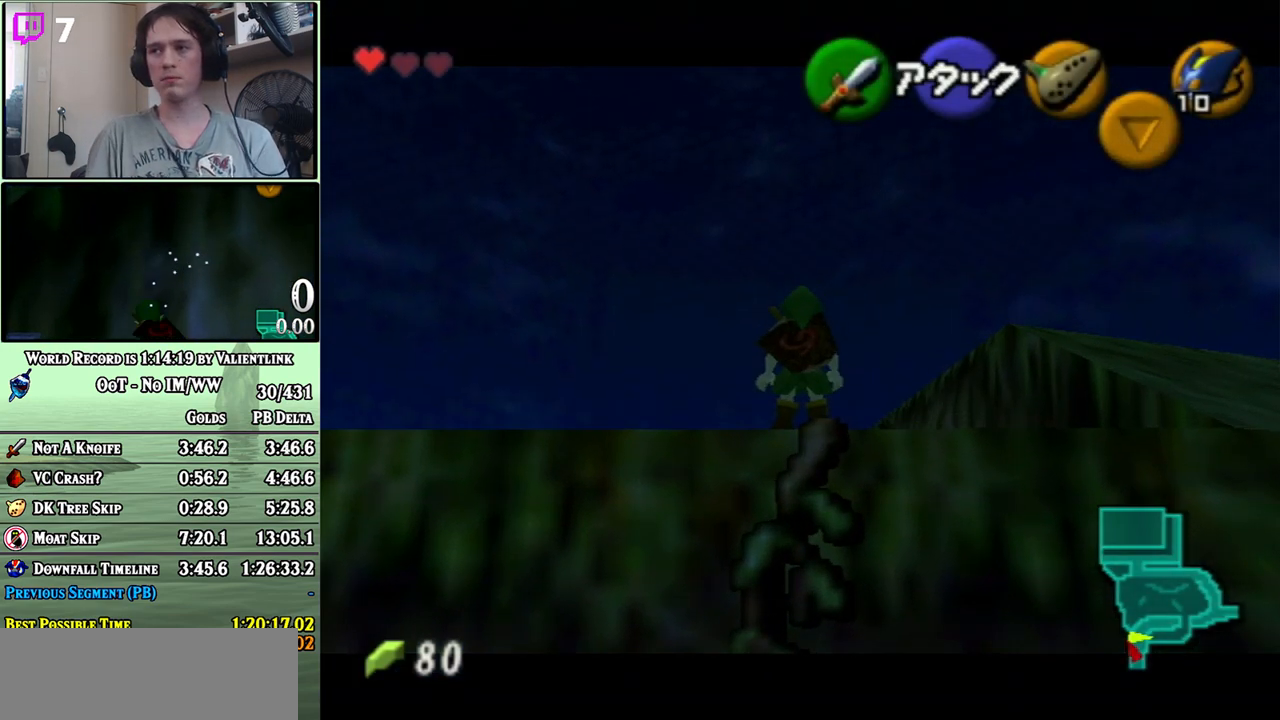
{"buttons": ["L1"], "left_stick": "up-left", "right_stick": "center", "events": [[333, "A", "up"]]}
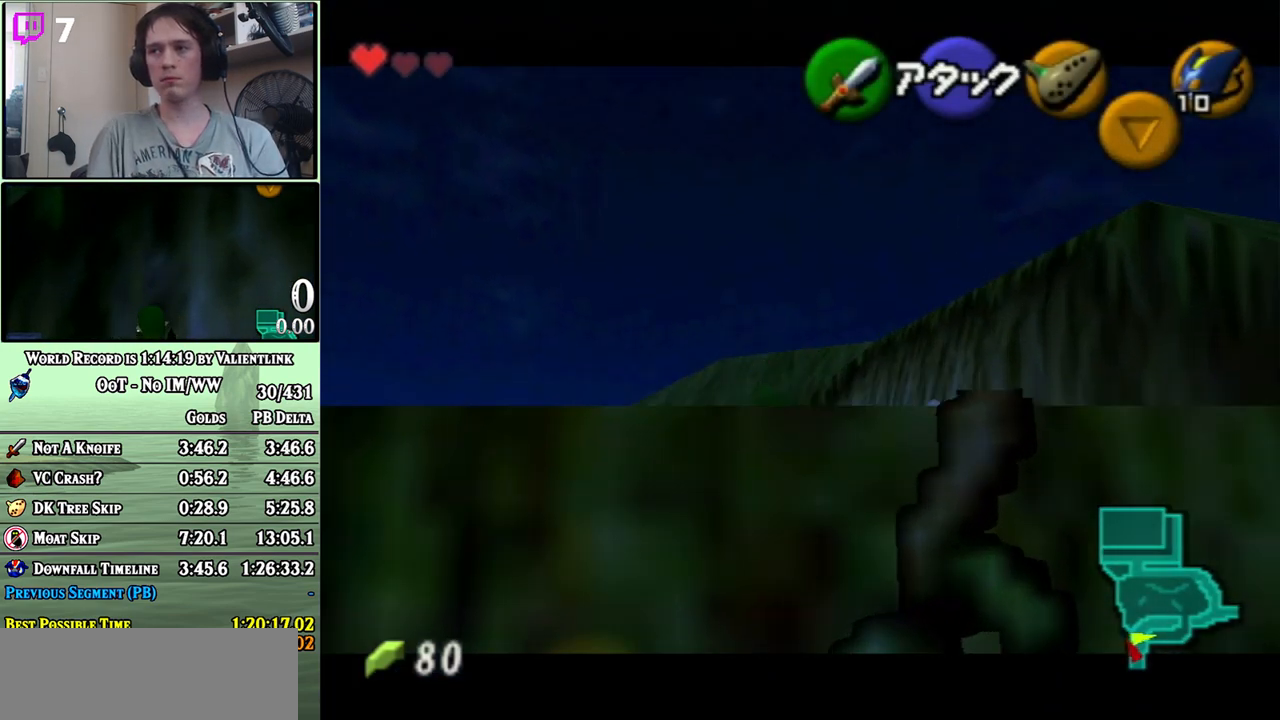
{"buttons": ["A", "L1"], "left_stick": "up-left", "right_stick": "center", "events": [[83, "A", "down"]]}
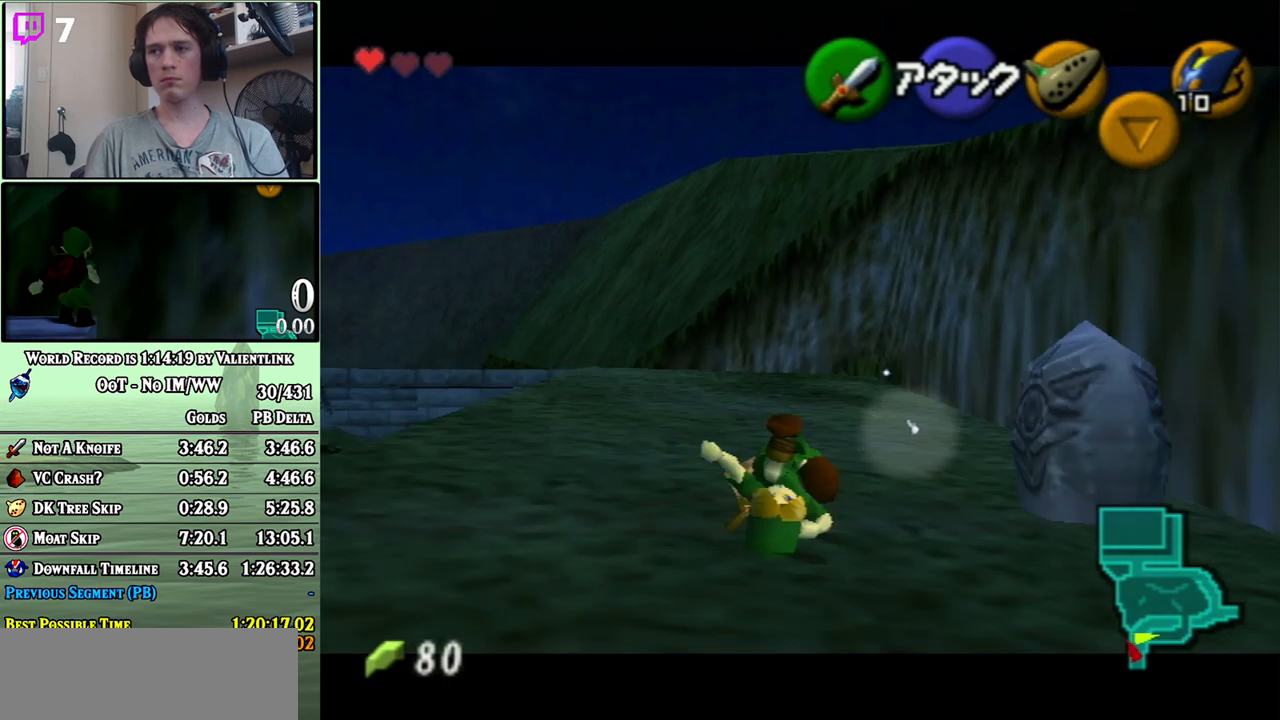
{"buttons": ["A", "L1"], "left_stick": "up", "right_stick": "center", "events": [[150, "A", "up"], [217, "left_stick", "up"], [333, "A", "down"]]}
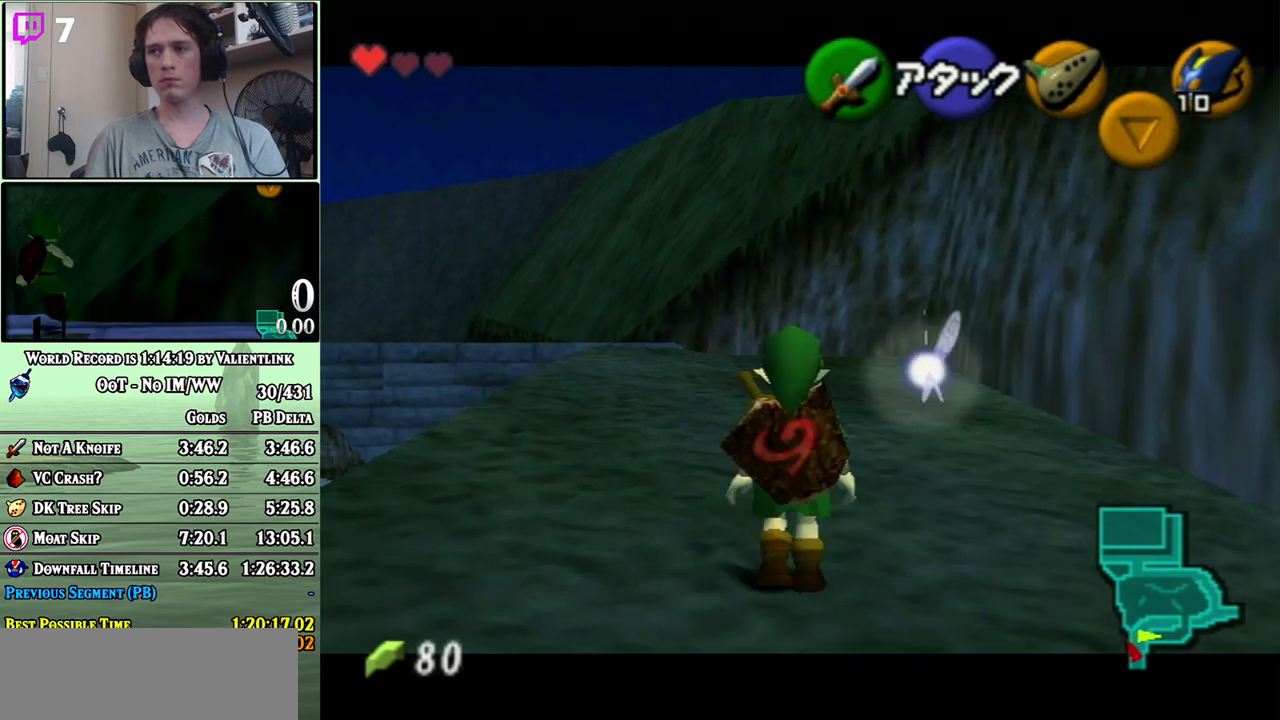
{"buttons": ["L1"], "left_stick": "up", "right_stick": "center", "events": [[333, "A", "up"]]}
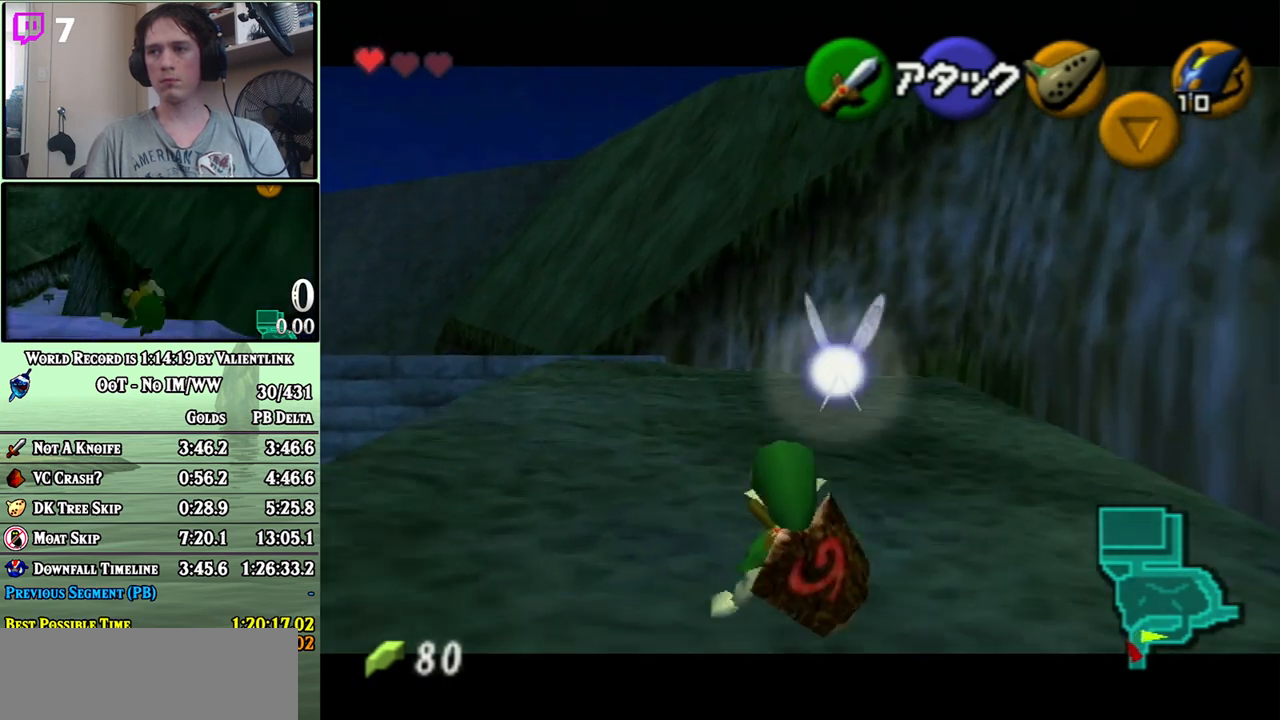
{"buttons": ["A", "L1"], "left_stick": "up", "right_stick": "center", "events": [[117, "A", "down"]]}
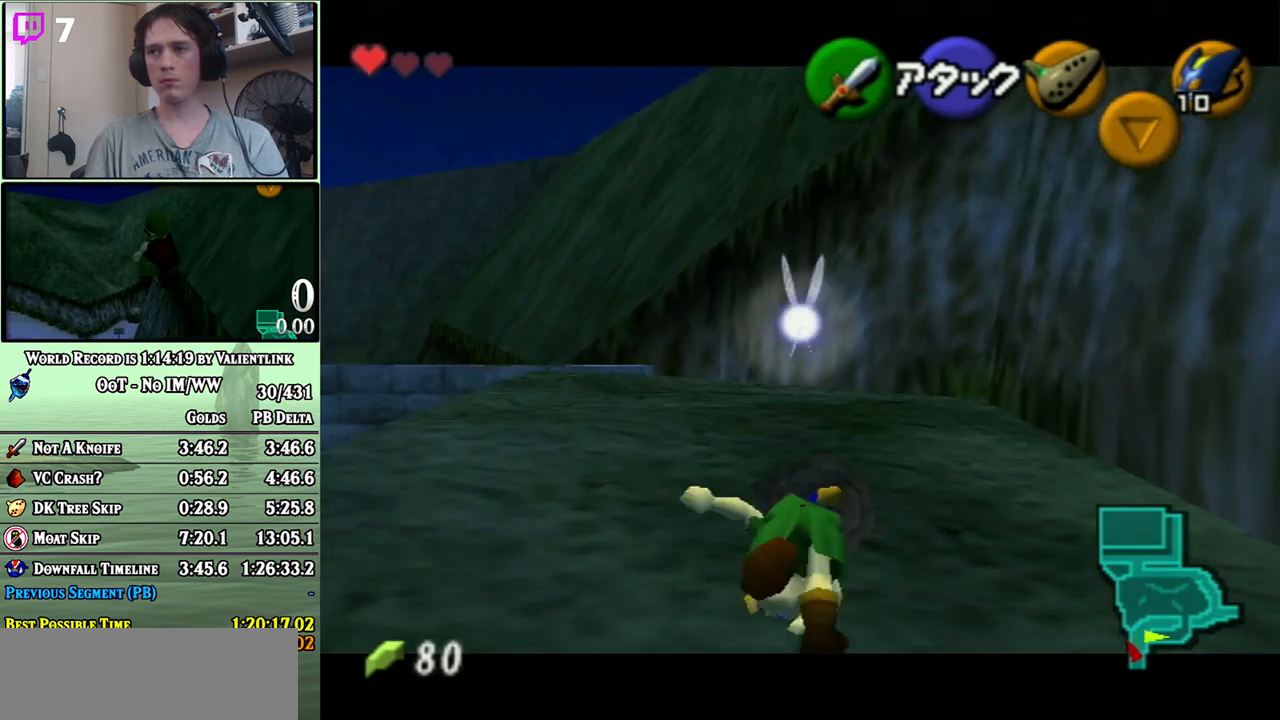
{"buttons": ["A", "L1"], "left_stick": "up", "right_stick": "center", "events": [[83, "A", "up"], [333, "A", "down"]]}
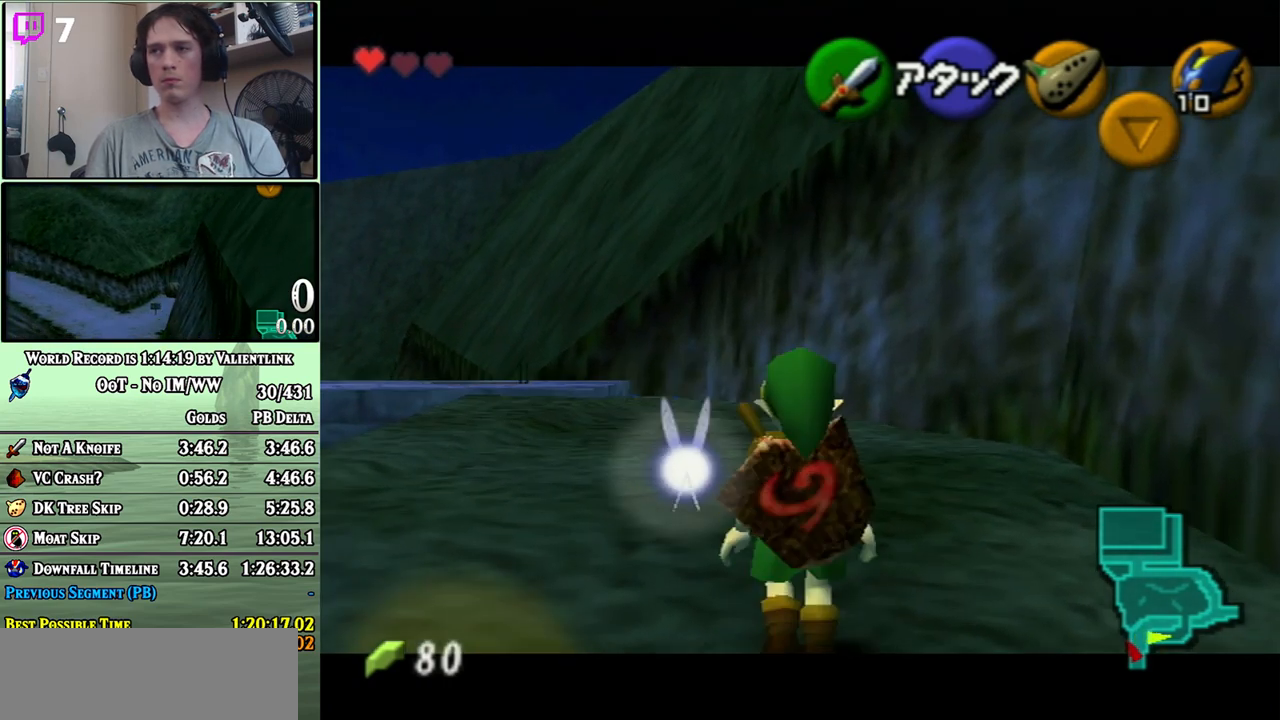
{"buttons": ["L1"], "left_stick": "up", "right_stick": "center", "events": [[333, "A", "up"]]}
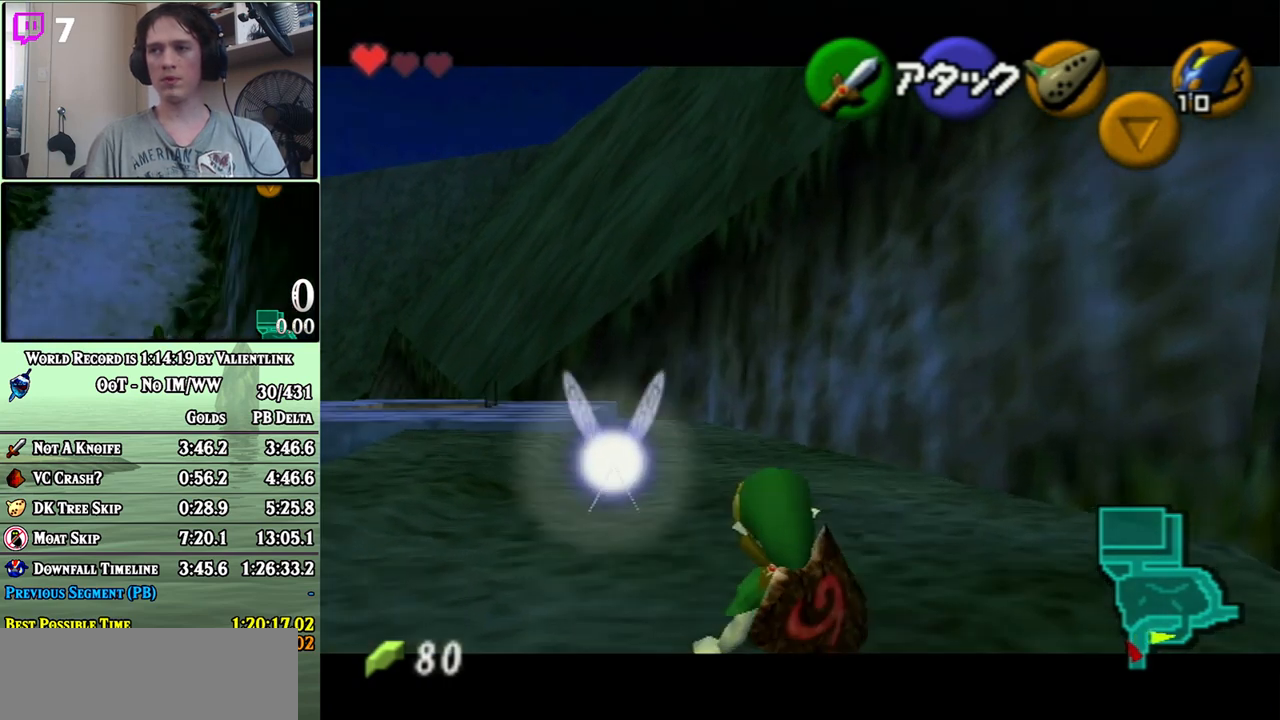
{"buttons": ["A", "L1"], "left_stick": "up", "right_stick": "center", "events": [[83, "A", "down"]]}
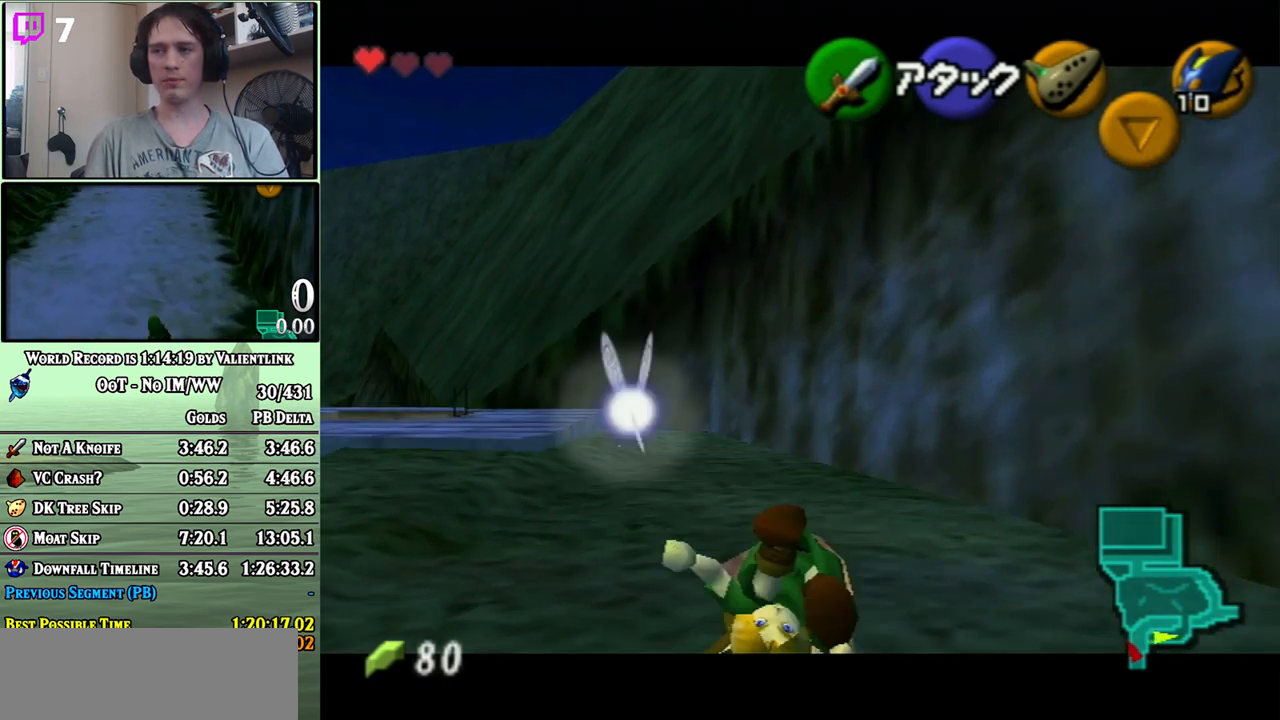
{"buttons": ["A", "L1"], "left_stick": "up", "right_stick": "center", "events": [[117, "A", "up"], [333, "A", "down"]]}
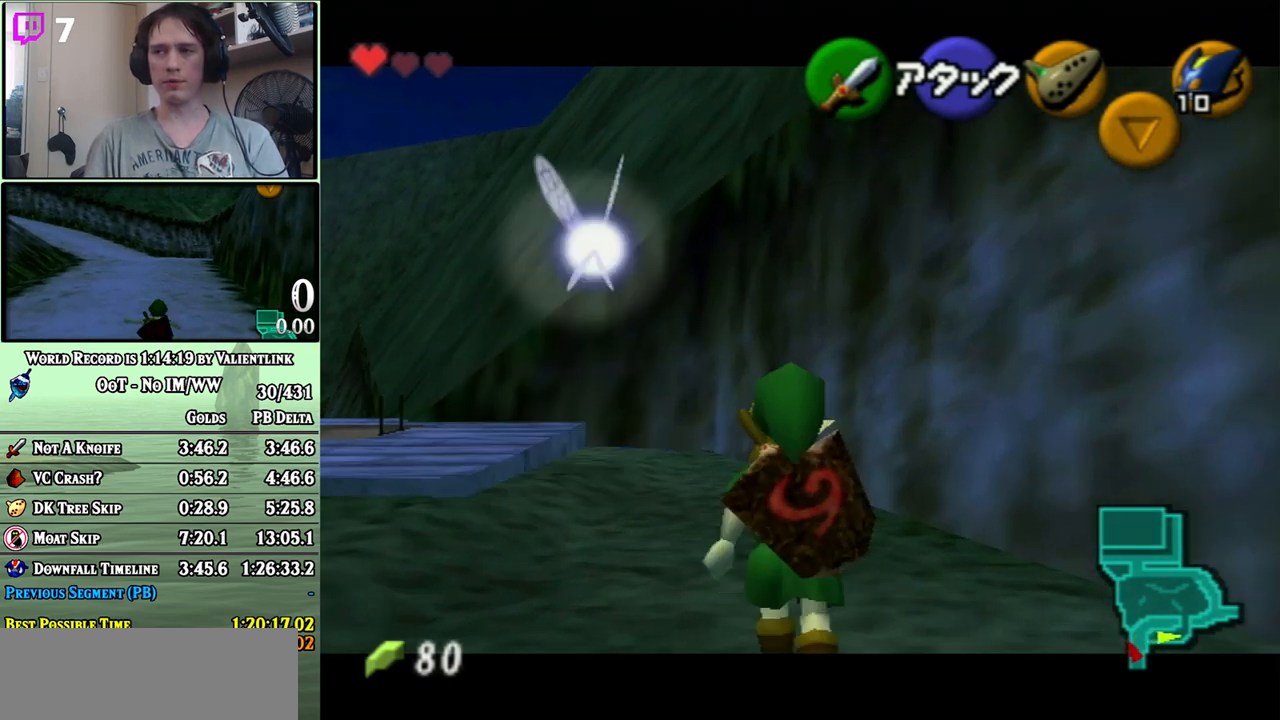
{"buttons": ["L1"], "left_stick": "up", "right_stick": "center", "events": [[433, "A", "up"]]}
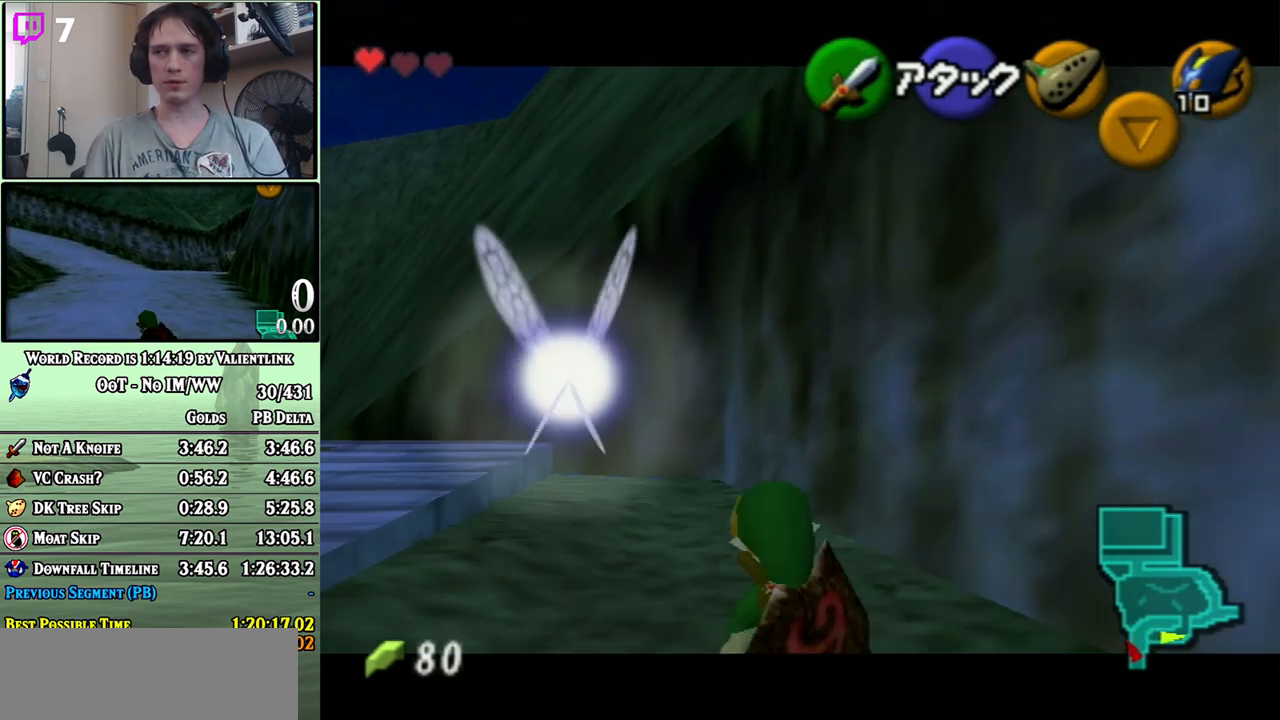
{"buttons": ["A", "L1"], "left_stick": "up", "right_stick": "center", "events": [[117, "A", "down"]]}
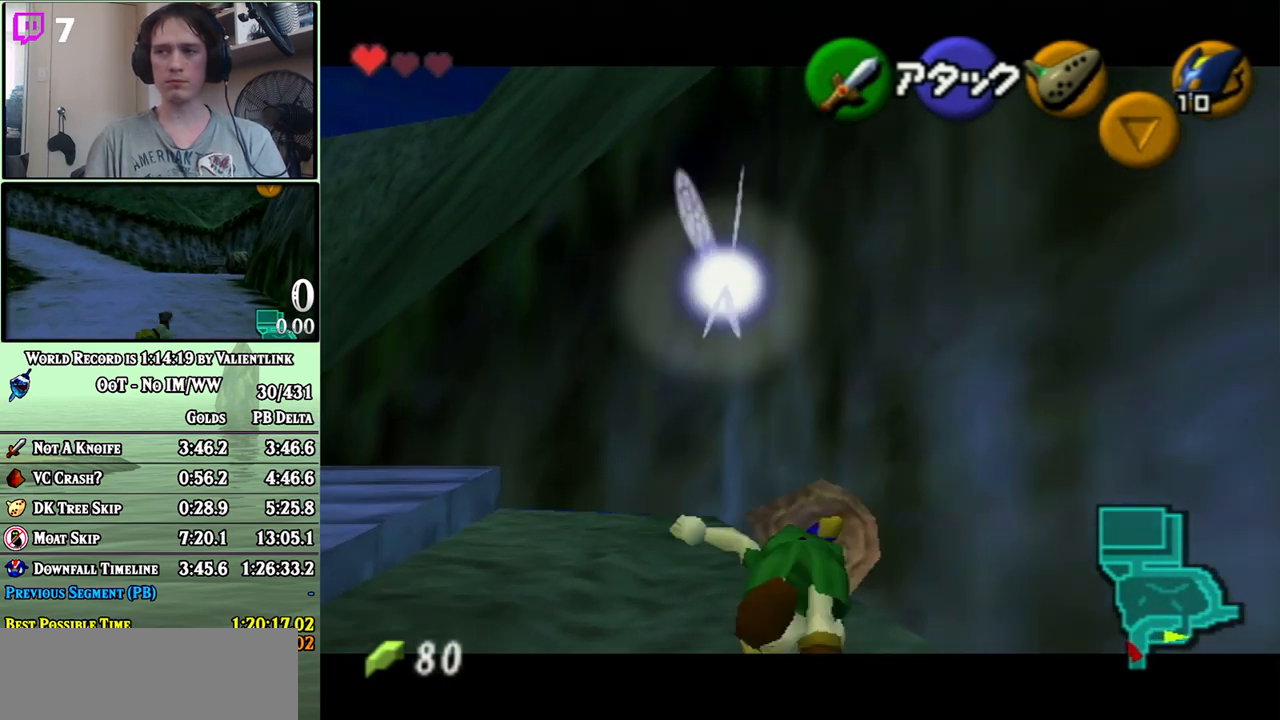
{"buttons": ["A", "L1"], "left_stick": "up", "right_stick": "center", "events": [[183, "A", "up"], [467, "A", "down"]]}
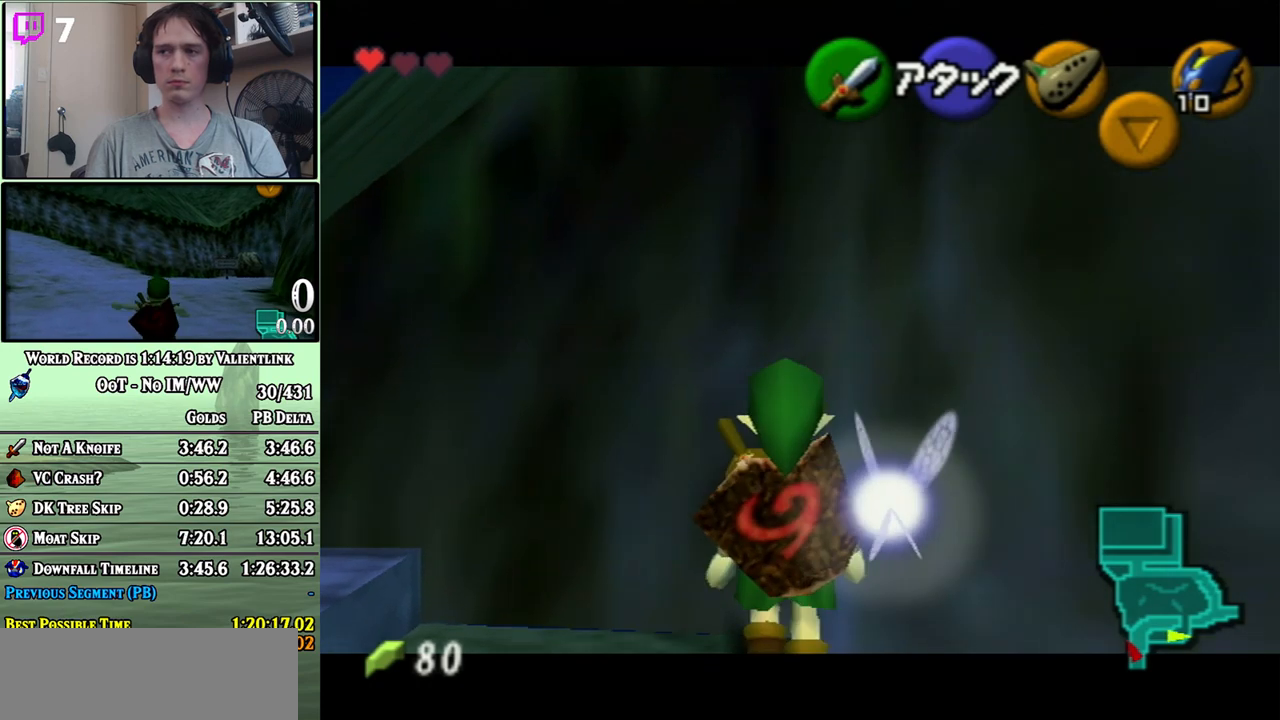
{"buttons": ["L1"], "left_stick": "up", "right_stick": "center", "events": [[367, "A", "up"]]}
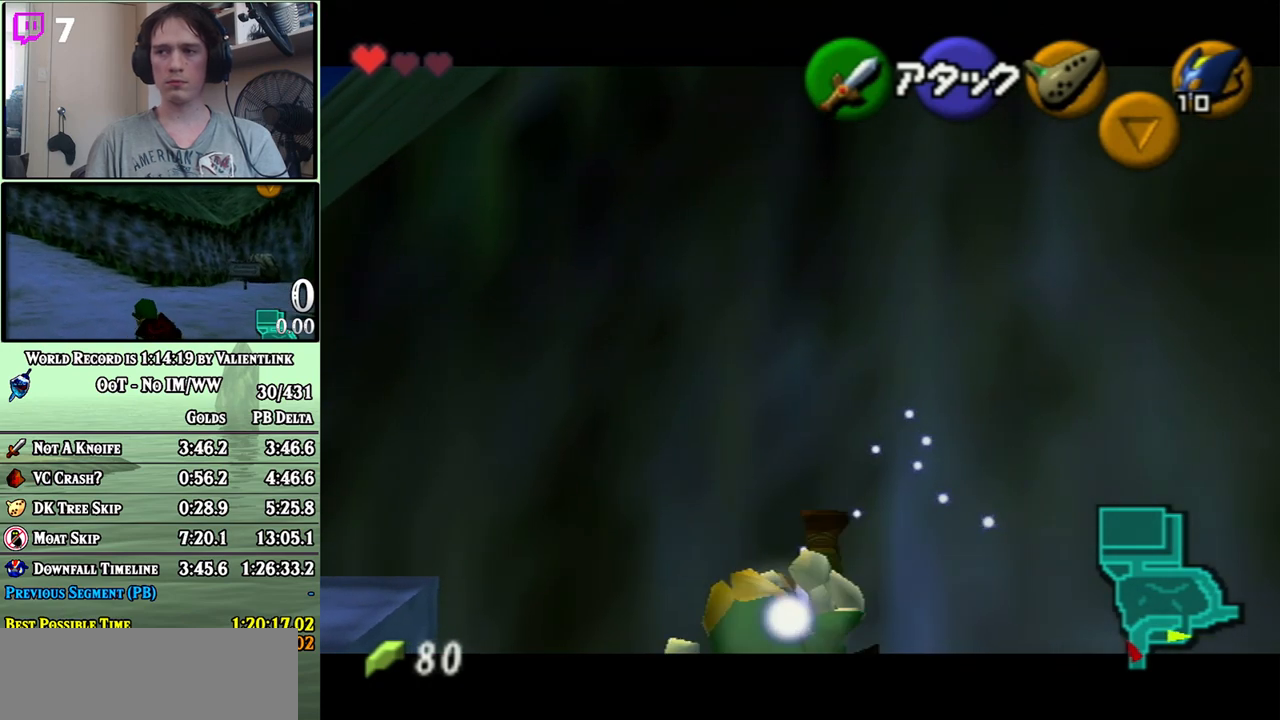
{"buttons": ["L1"], "left_stick": "center", "right_stick": "center", "events": [[117, "A", "down"], [450, "A", "up"], [500, "left_stick", "center"]]}
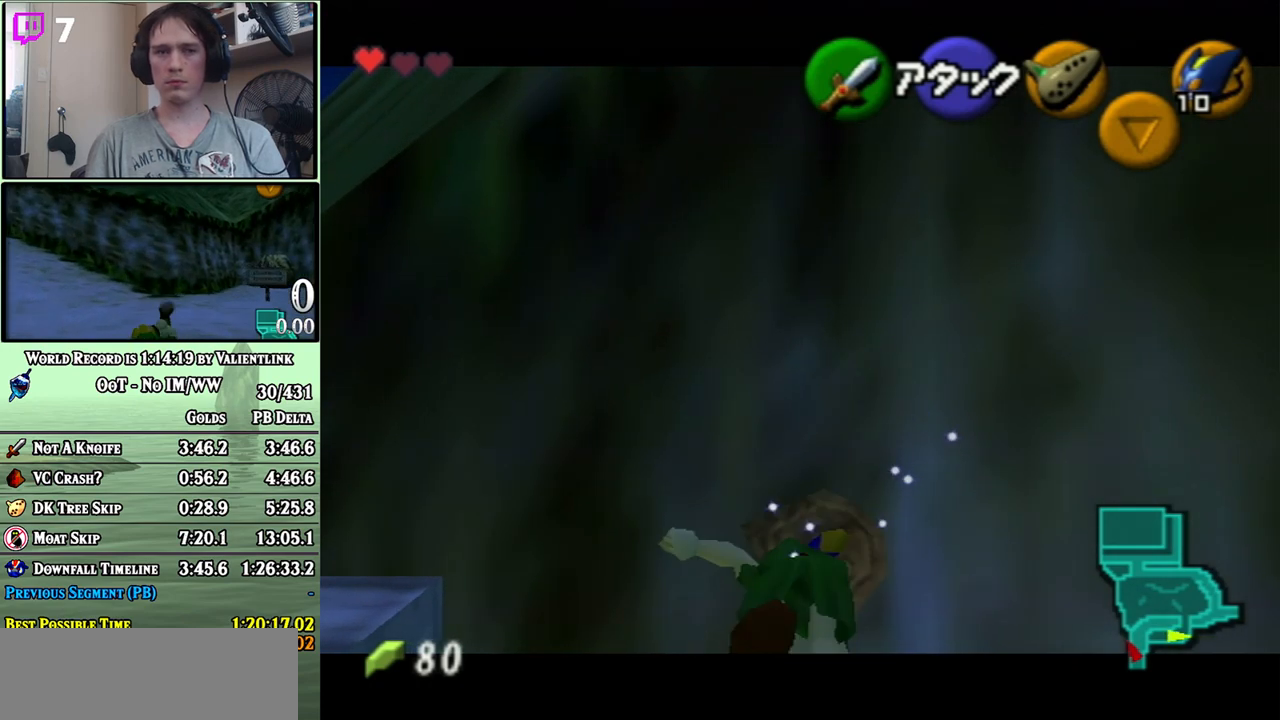
{"buttons": ["A", "L1"], "left_stick": "left", "right_stick": "center", "events": [[400, "left_stick", "left"], [433, "A", "down"]]}
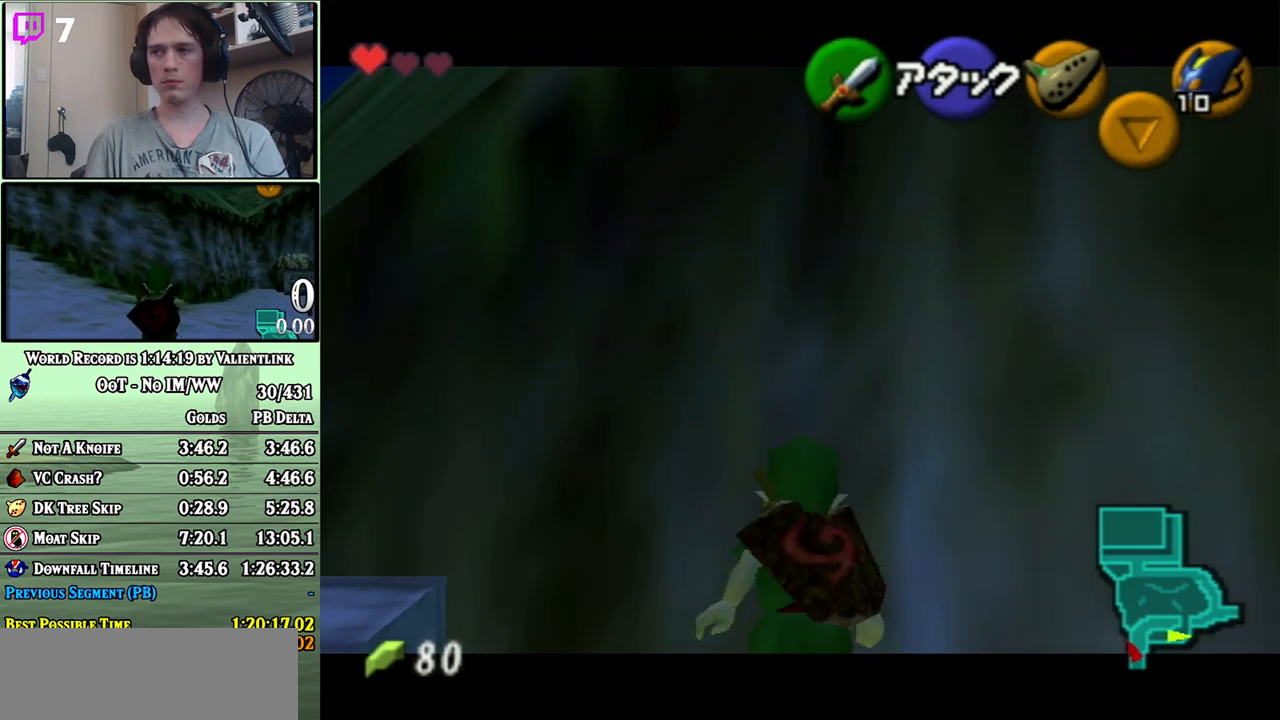
{"buttons": ["L1"], "left_stick": "center", "right_stick": "center", "events": [[50, "A", "up"], [83, "left_stick", "center"], [283, "left_stick", "left"], [300, "A", "down"], [400, "A", "up"], [433, "left_stick", "center"]]}
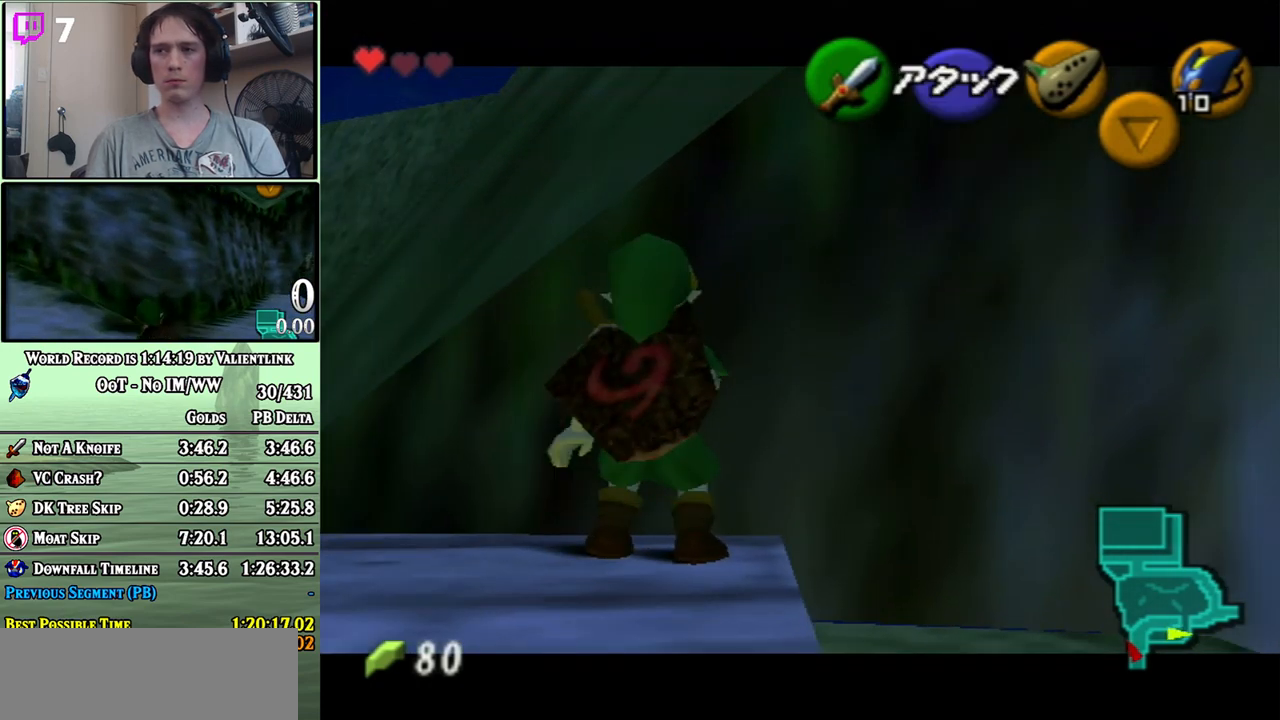
{"buttons": [], "left_stick": "up", "right_stick": "center", "events": [[217, "A", "down"], [300, "A", "up"], [367, "L1", "up"], [450, "left_stick", "up"]]}
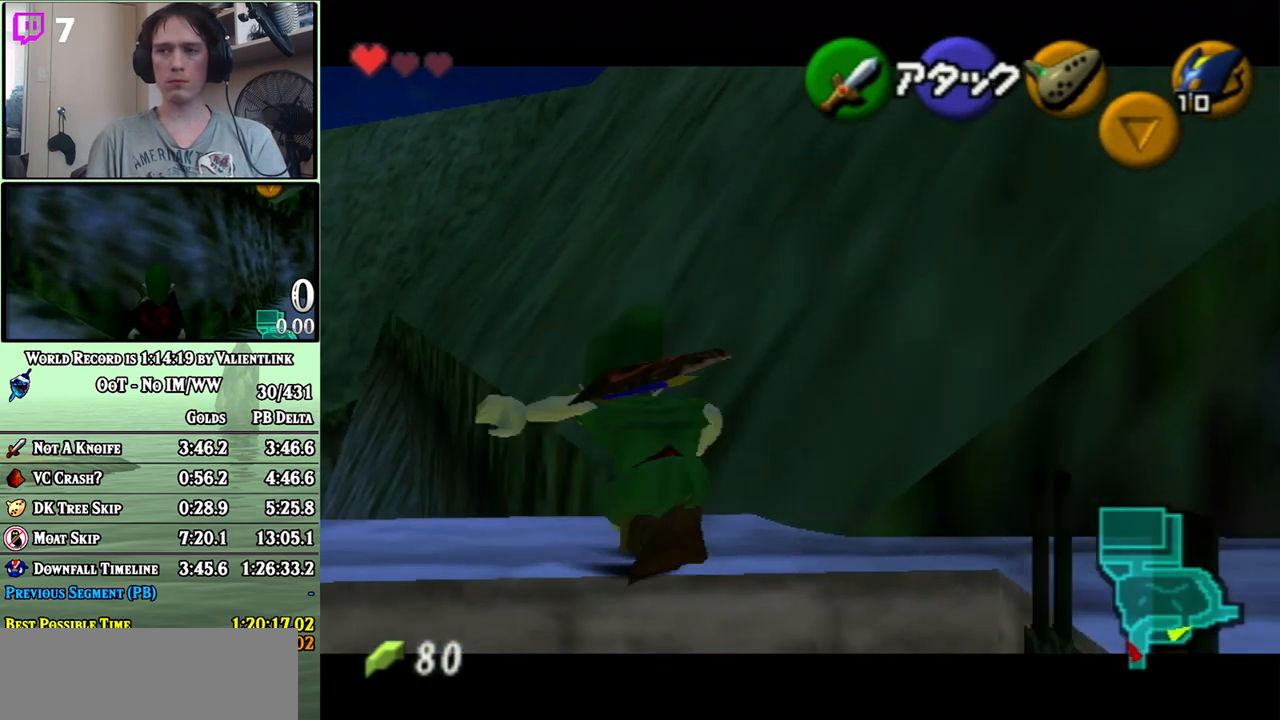
{"buttons": [], "left_stick": "up", "right_stick": "center", "events": []}
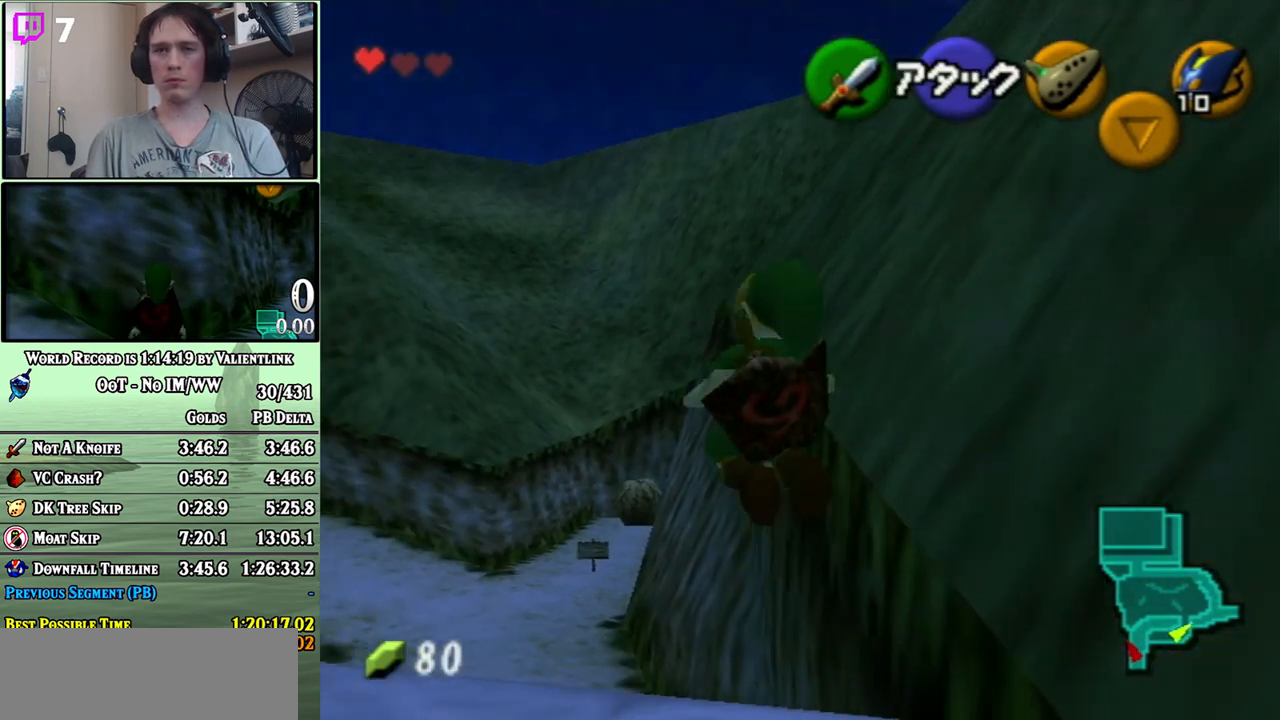
{"buttons": [], "left_stick": "up", "right_stick": "center", "events": []}
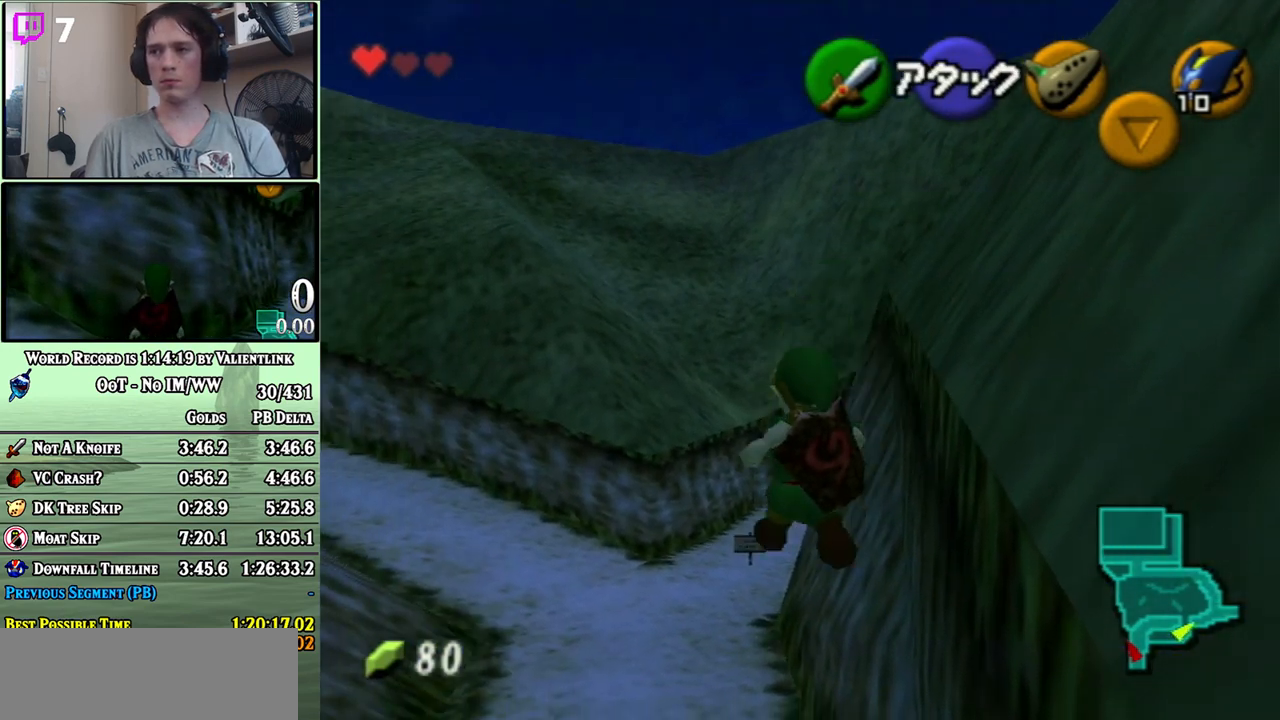
{"buttons": [], "left_stick": "up", "right_stick": "center", "events": []}
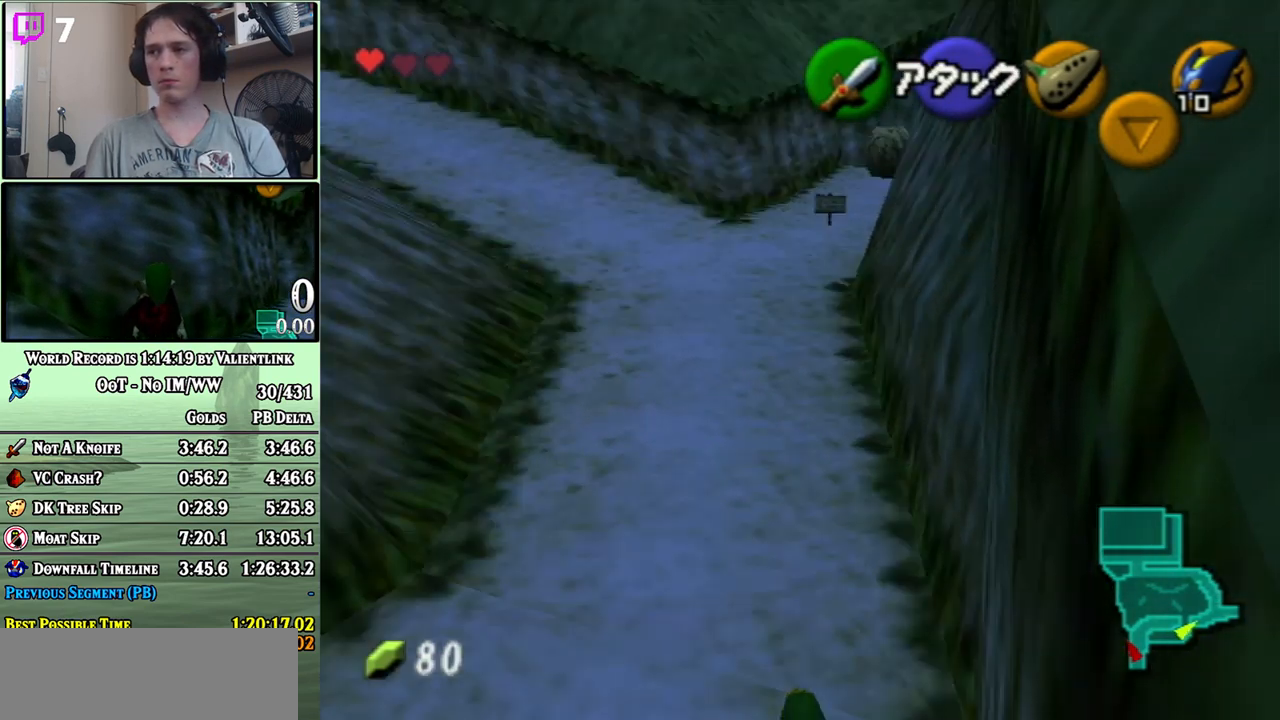
{"buttons": ["L1"], "left_stick": "up", "right_stick": "center", "events": [[433, "L1", "down"]]}
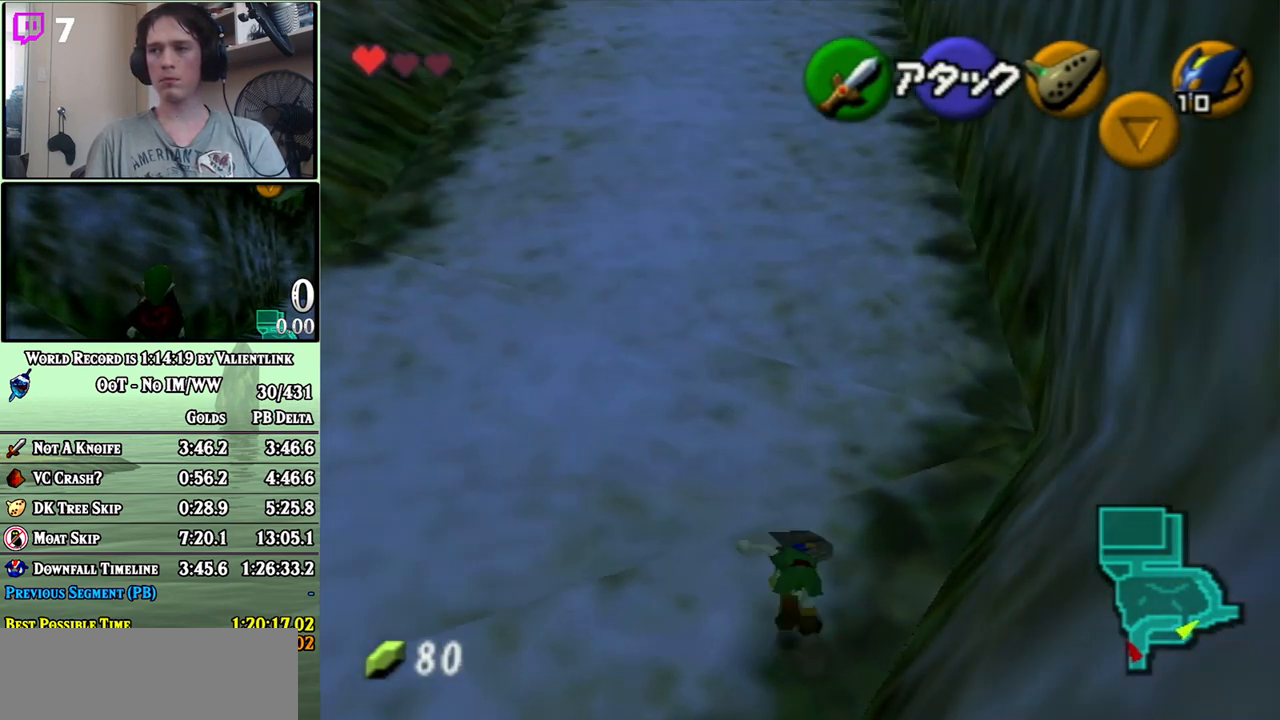
{"buttons": ["A", "L1"], "left_stick": "up", "right_stick": "center", "events": [[433, "A", "down"]]}
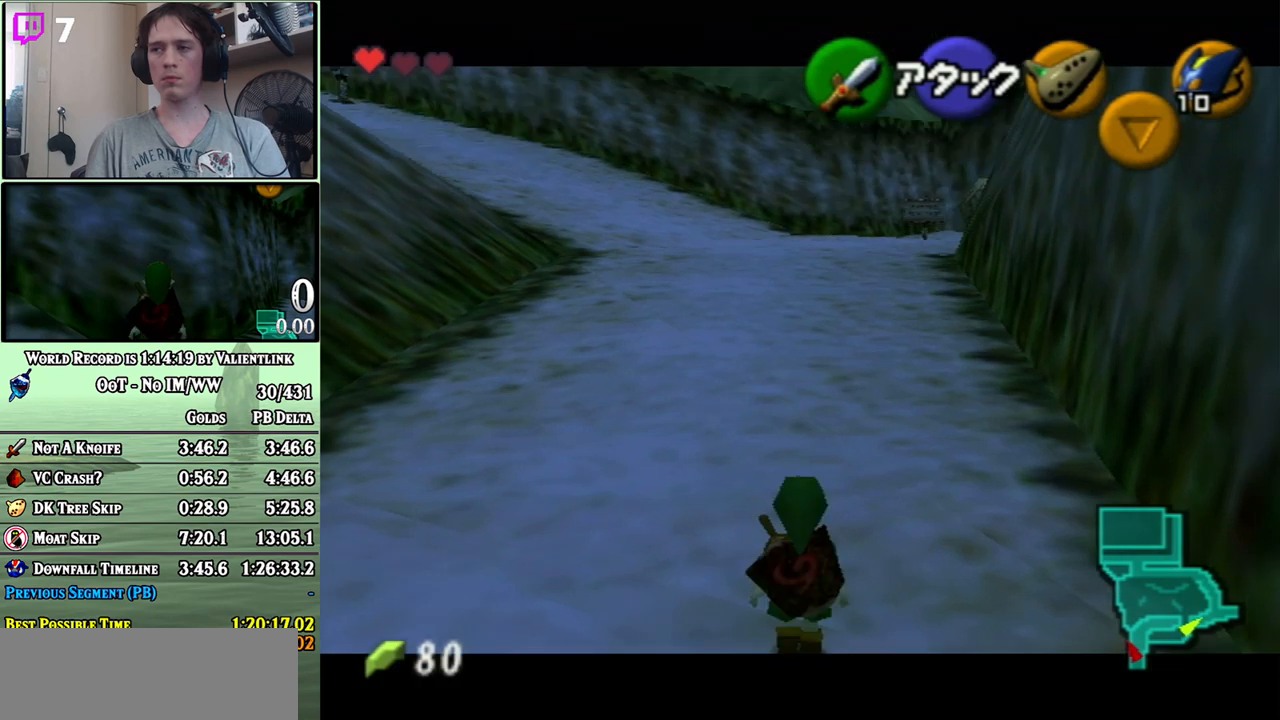
{"buttons": ["L1"], "left_stick": "up", "right_stick": "center", "events": [[450, "A", "up"]]}
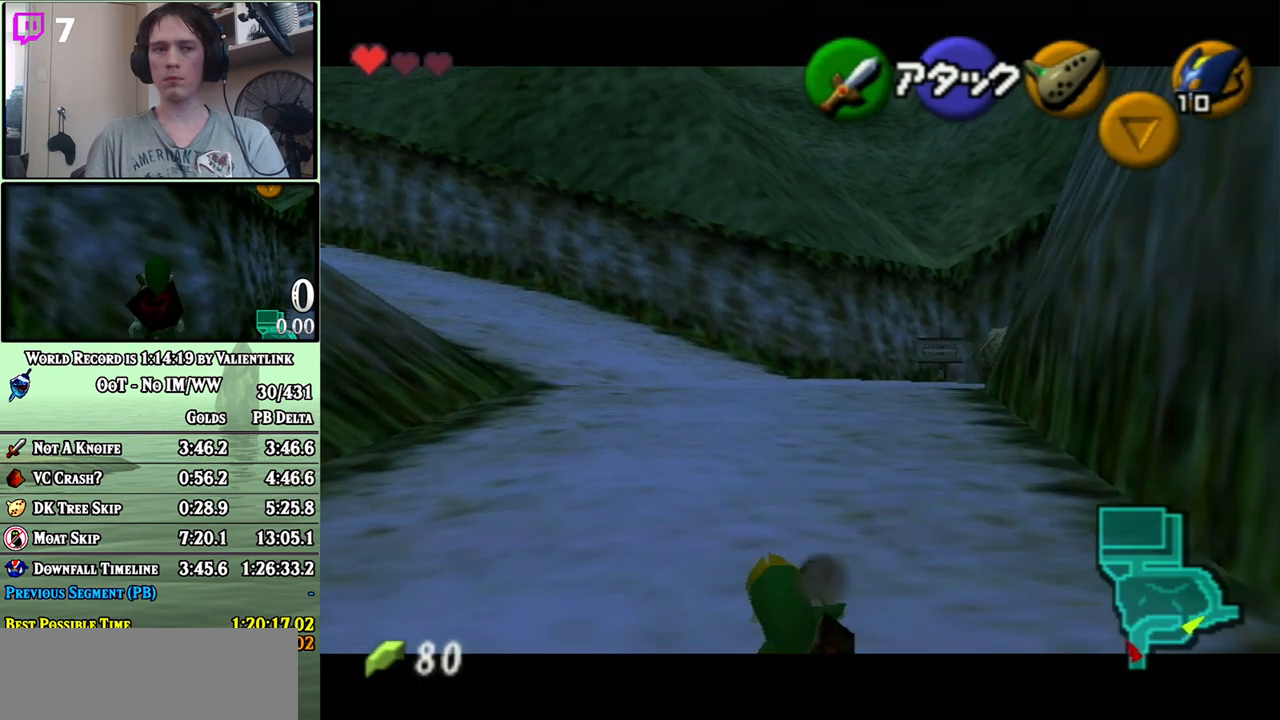
{"buttons": ["A", "L1"], "left_stick": "up", "right_stick": "center", "events": [[183, "A", "down"]]}